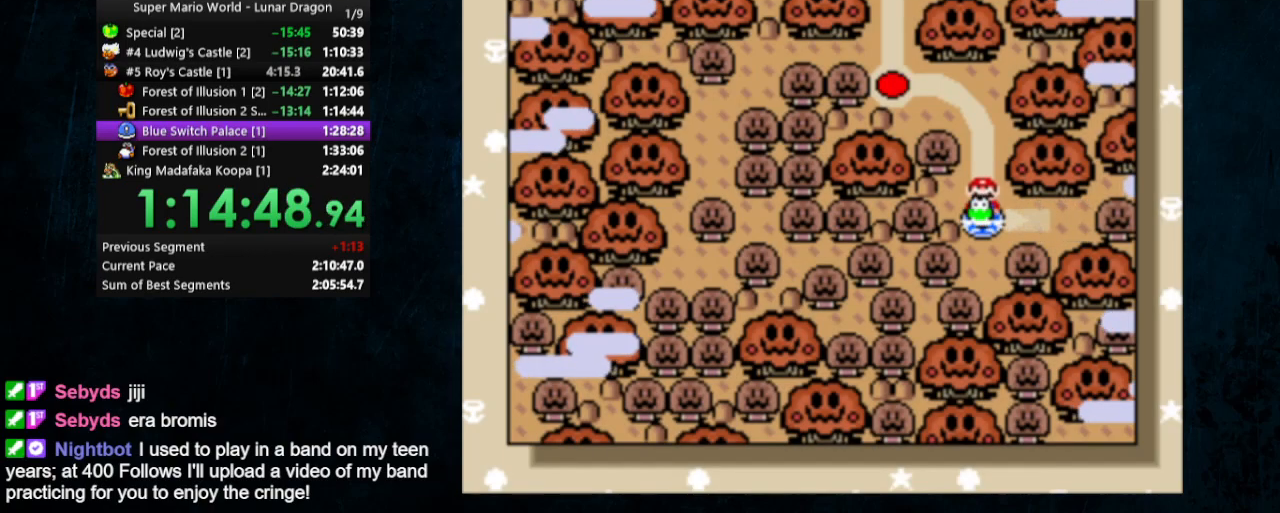
Gameplay with a controller (Nintendo layout); each line is a JSON object with the inputs held at the frame after it (dt_ms = milliseconds from this image to that frame). "events" lists button and stick changes between this image and that frame as [ms after this image, input, new state], when the widget could be followed in between. Not read: L1 L3 R1 R3.
{"dt_ms": 500, "buttons": ["A"], "events": [[400, "B", "down"], [467, "A", "down"], [467, "B", "up"]]}
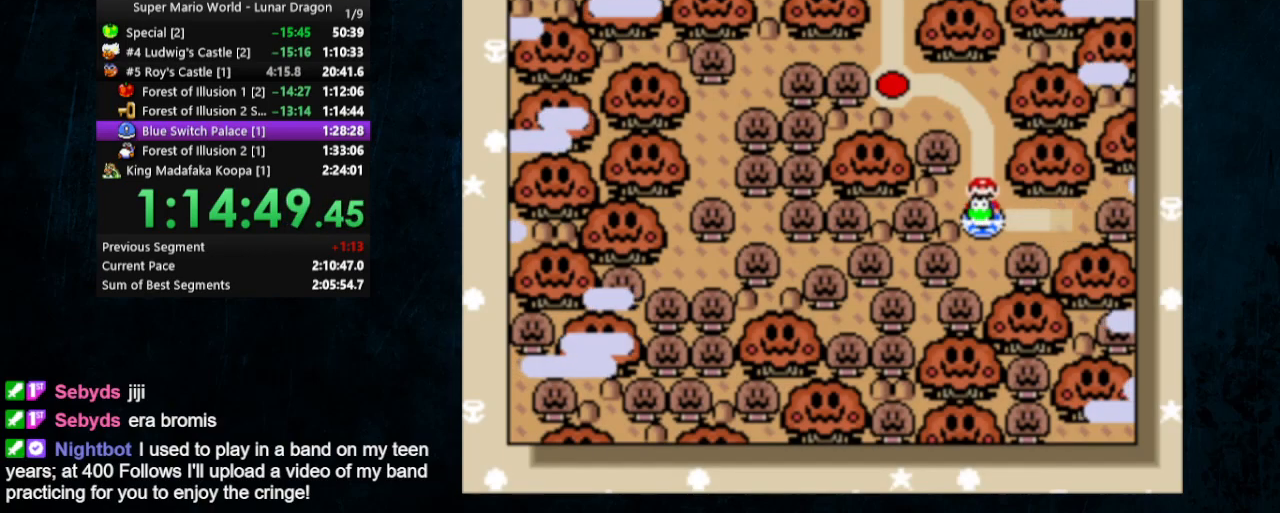
{"dt_ms": 500, "buttons": ["A"], "events": [[67, "A", "up"], [67, "B", "down"], [133, "A", "down"], [133, "B", "up"], [233, "B", "down"], [300, "A", "up"], [433, "A", "down"], [500, "B", "up"]]}
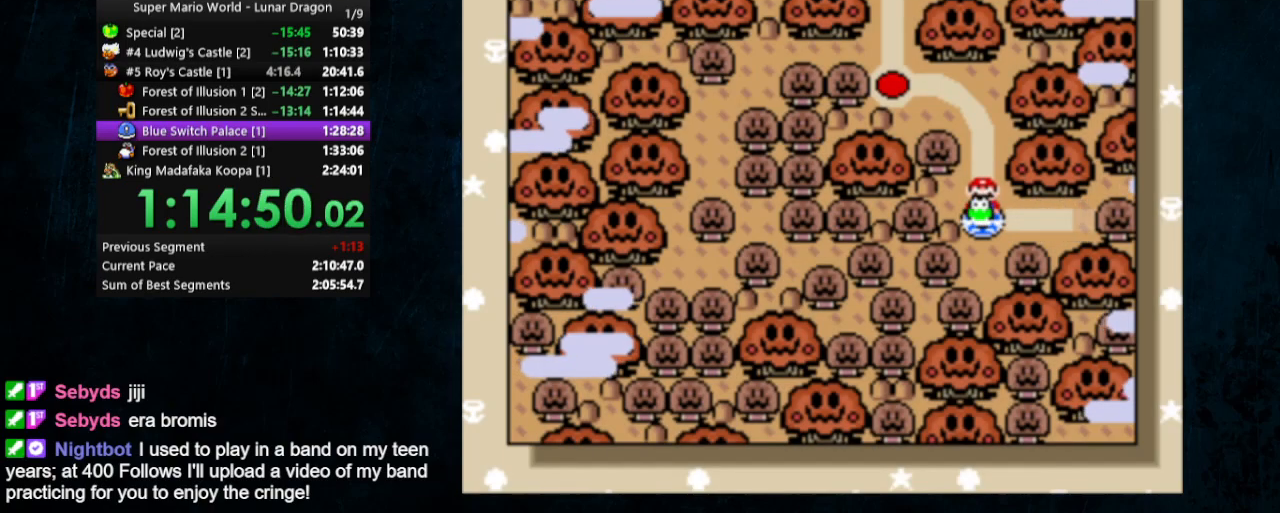
{"dt_ms": 1000, "buttons": ["B"], "events": [[67, "A", "up"], [100, "B", "down"], [167, "A", "down"], [167, "B", "up"], [267, "A", "up"], [267, "B", "down"], [333, "A", "down"], [333, "B", "up"], [400, "A", "up"], [400, "B", "down"], [467, "A", "down"], [467, "B", "up"], [533, "A", "up"], [567, "B", "down"], [633, "A", "down"], [633, "B", "up"], [700, "A", "up"], [733, "B", "down"], [767, "A", "down"], [767, "B", "up"], [833, "A", "up"], [833, "B", "down"], [900, "A", "down"], [933, "B", "up"], [1000, "A", "up"], [1000, "B", "down"]]}
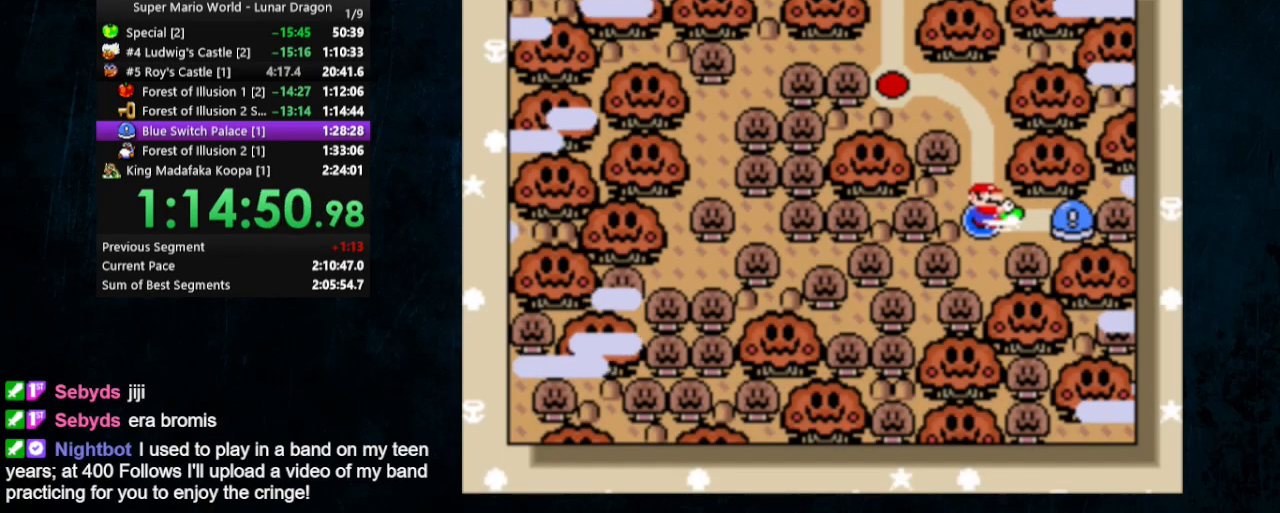
{"dt_ms": 500, "buttons": ["B"], "events": [[67, "A", "down"], [100, "B", "up"], [200, "A", "up"], [200, "B", "down"], [267, "B", "up"], [300, "A", "down"], [333, "B", "down"], [367, "A", "up"], [400, "B", "up"], [433, "A", "down"], [467, "B", "down"], [500, "A", "up"]]}
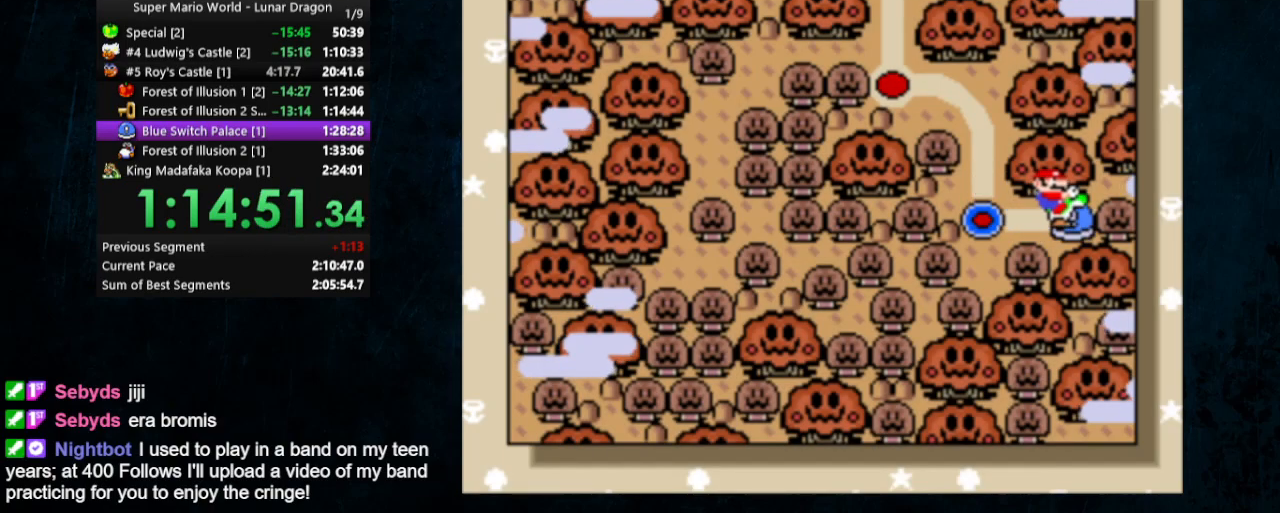
{"dt_ms": 500, "buttons": [], "events": [[33, "B", "up"], [67, "A", "down"], [133, "A", "up"], [133, "B", "down"], [200, "A", "down"], [200, "B", "up"], [267, "A", "up"], [267, "B", "down"], [333, "A", "down"], [333, "B", "up"], [400, "A", "up"]]}
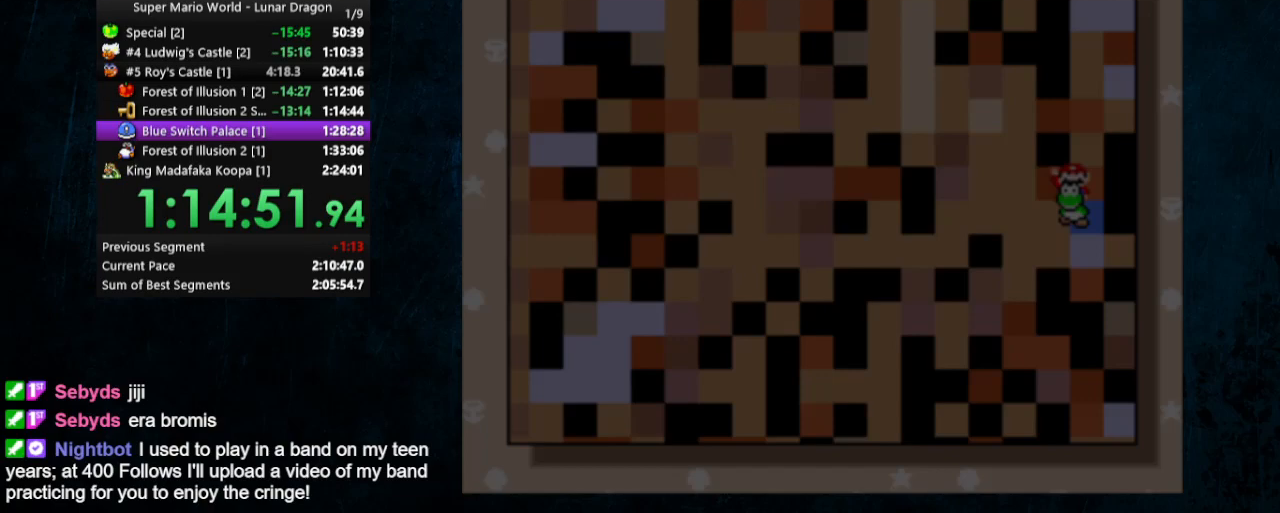
{"dt_ms": 500, "buttons": ["Y"], "events": [[33, "Y", "down"]]}
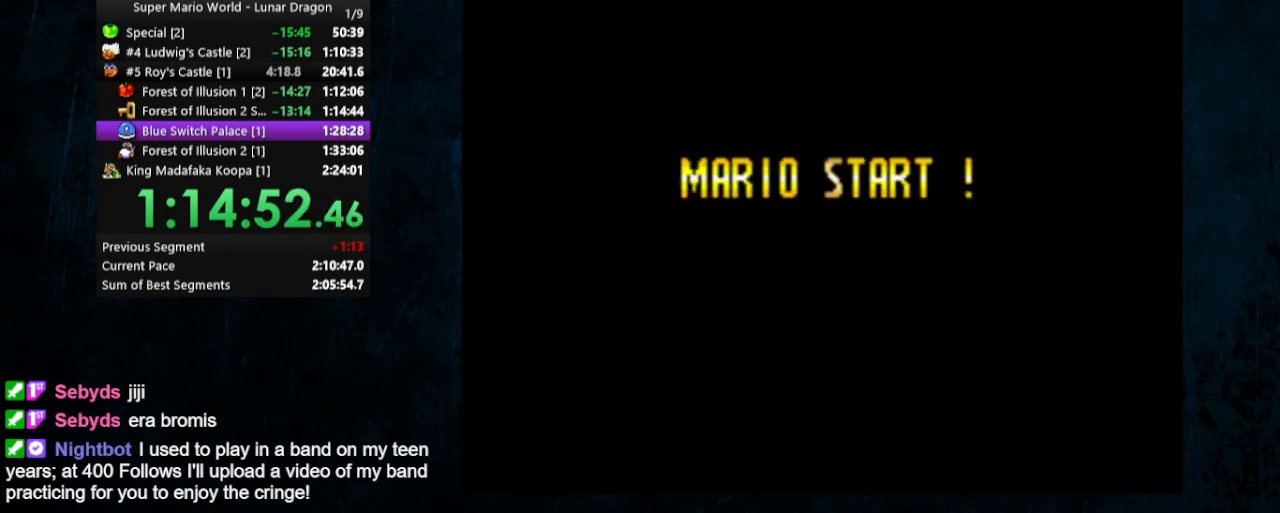
{"dt_ms": 500, "buttons": [], "events": [[300, "Y", "up"]]}
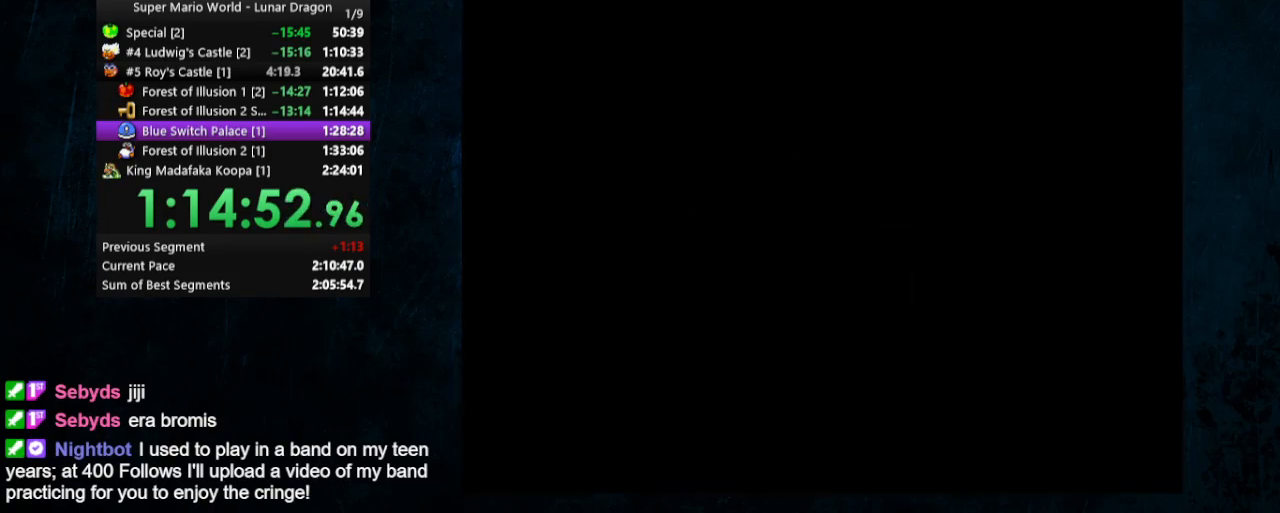
{"dt_ms": 500, "buttons": [], "events": []}
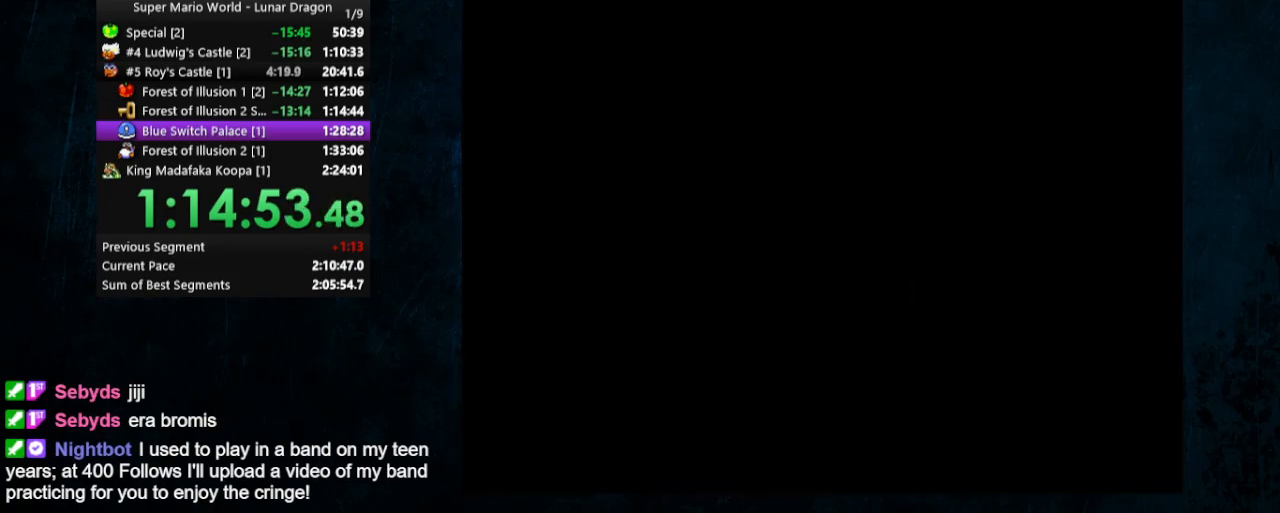
{"dt_ms": 500, "buttons": ["Y", "DPAD_RIGHT"], "events": [[100, "Y", "down"], [333, "DPAD_RIGHT", "down"]]}
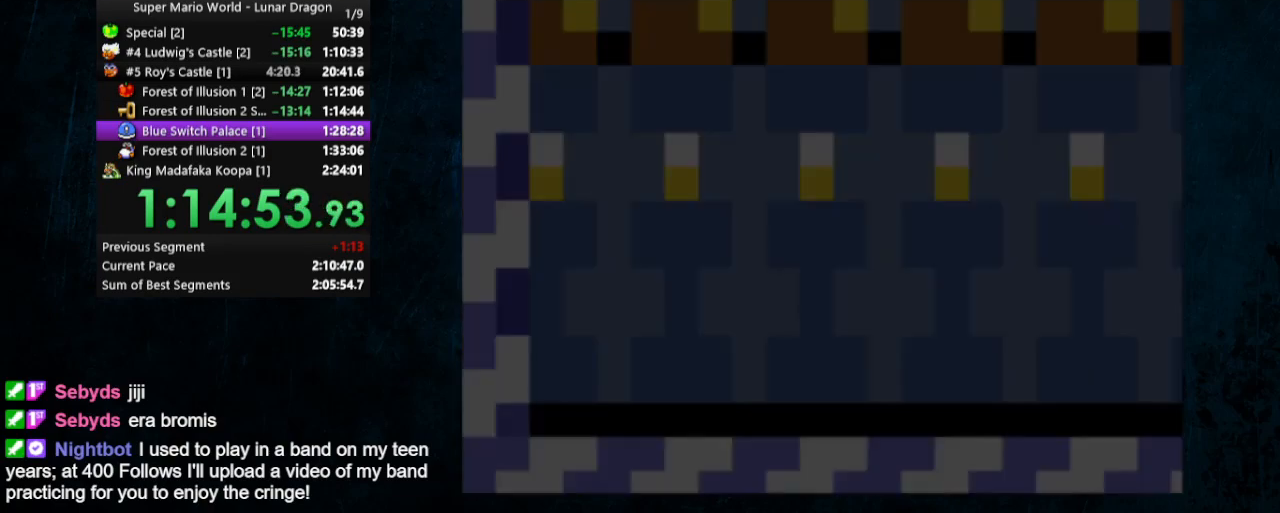
{"dt_ms": 500, "buttons": ["Y", "DPAD_RIGHT"], "events": []}
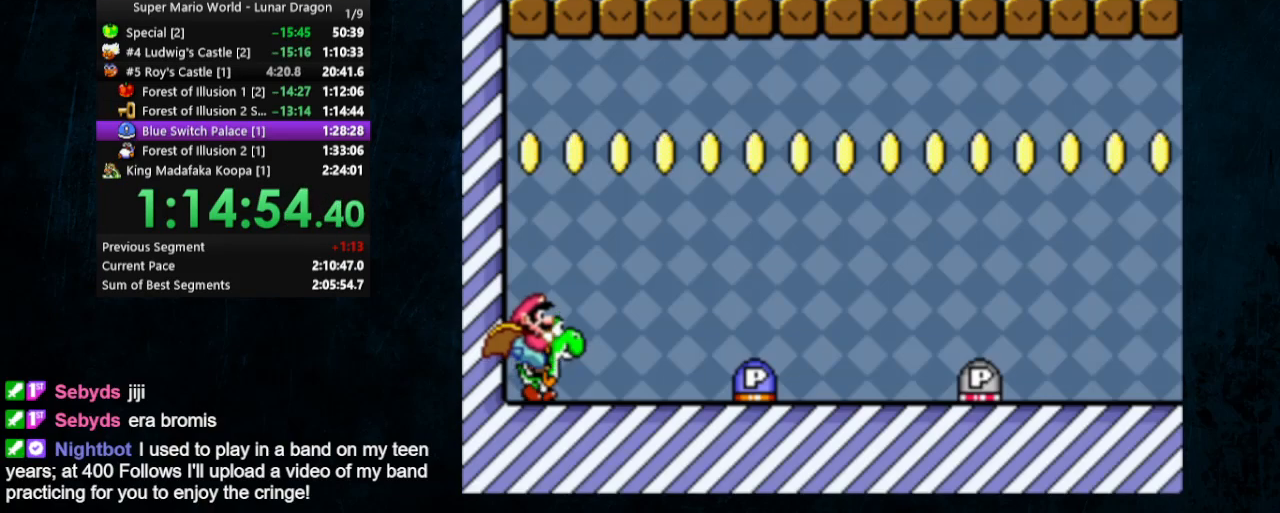
{"dt_ms": 500, "buttons": ["Y", "DPAD_RIGHT"], "events": [[233, "X", "down"], [333, "X", "up"]]}
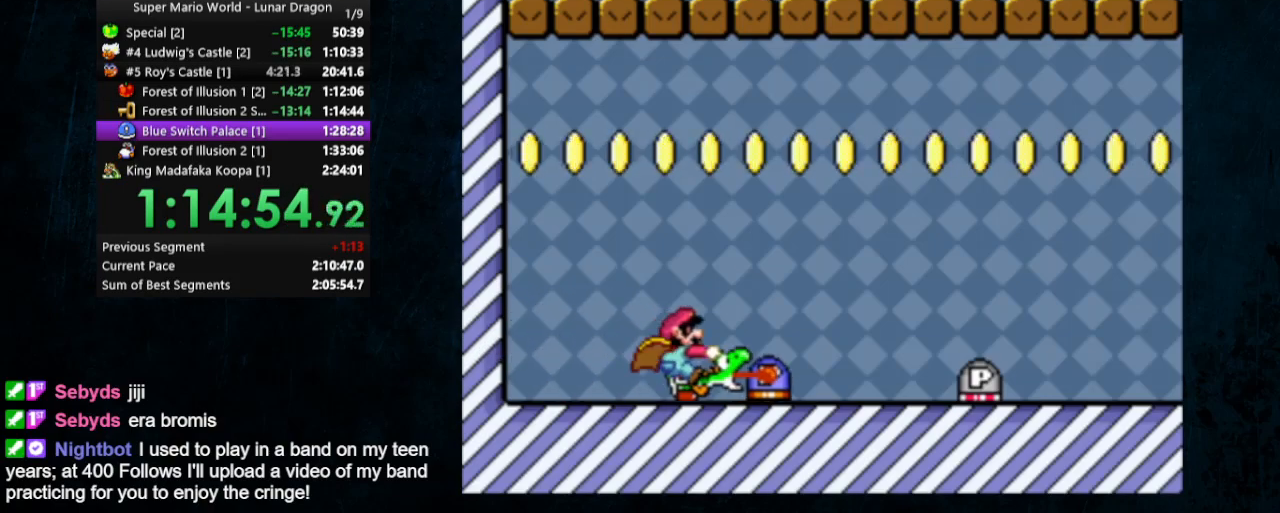
{"dt_ms": 500, "buttons": ["B", "Y", "DPAD_RIGHT"], "events": [[500, "B", "down"]]}
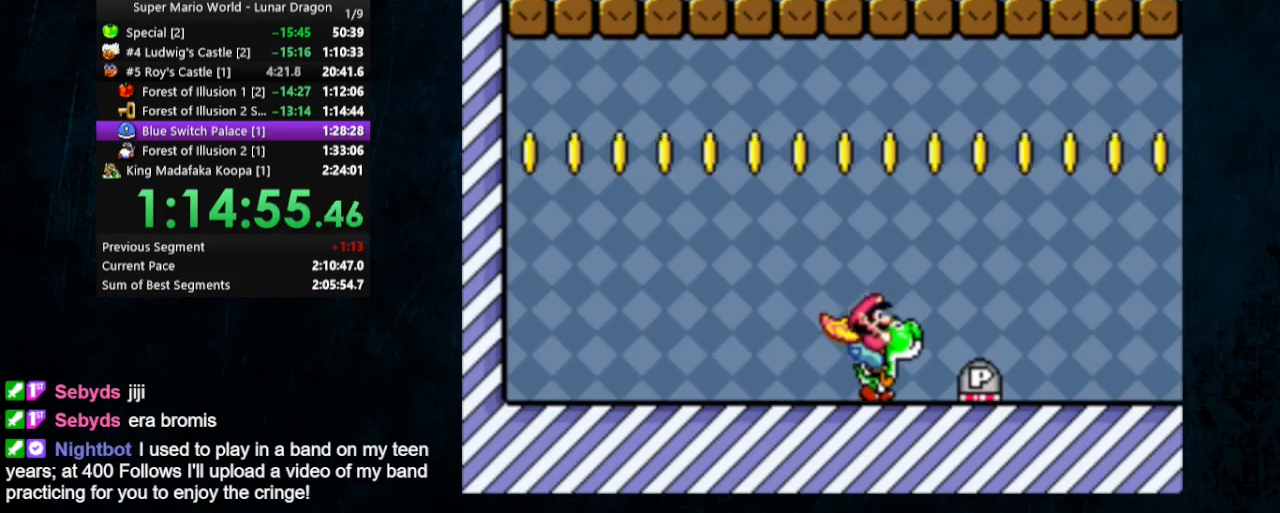
{"dt_ms": 500, "buttons": ["Y", "DPAD_UP", "DPAD_RIGHT"], "events": [[67, "B", "up"], [367, "DPAD_UP", "down"]]}
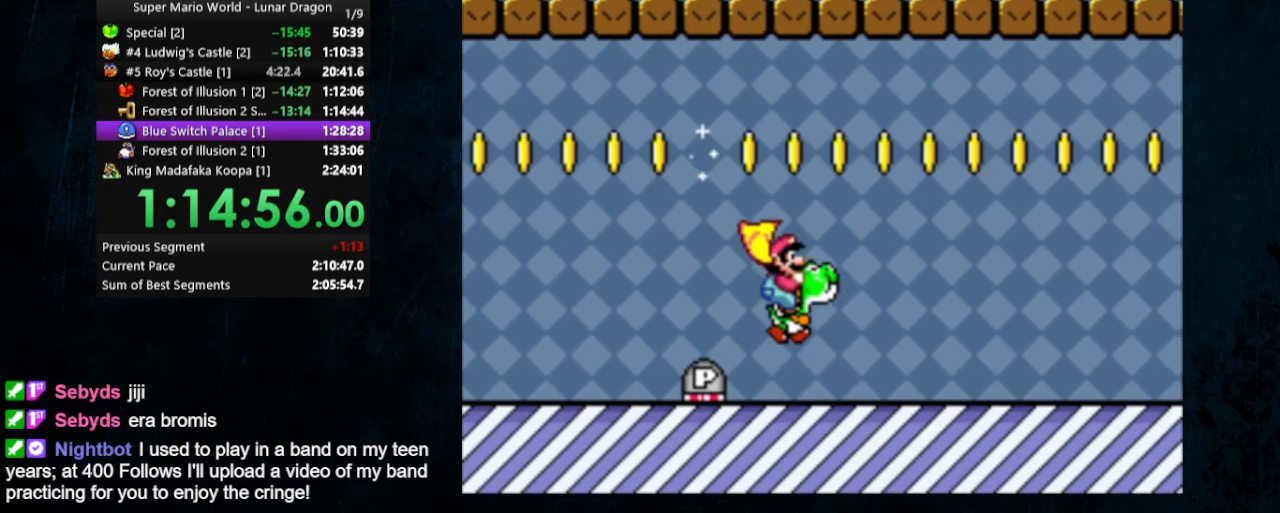
{"dt_ms": 500, "buttons": ["Y", "DPAD_RIGHT"], "events": [[400, "DPAD_UP", "up"]]}
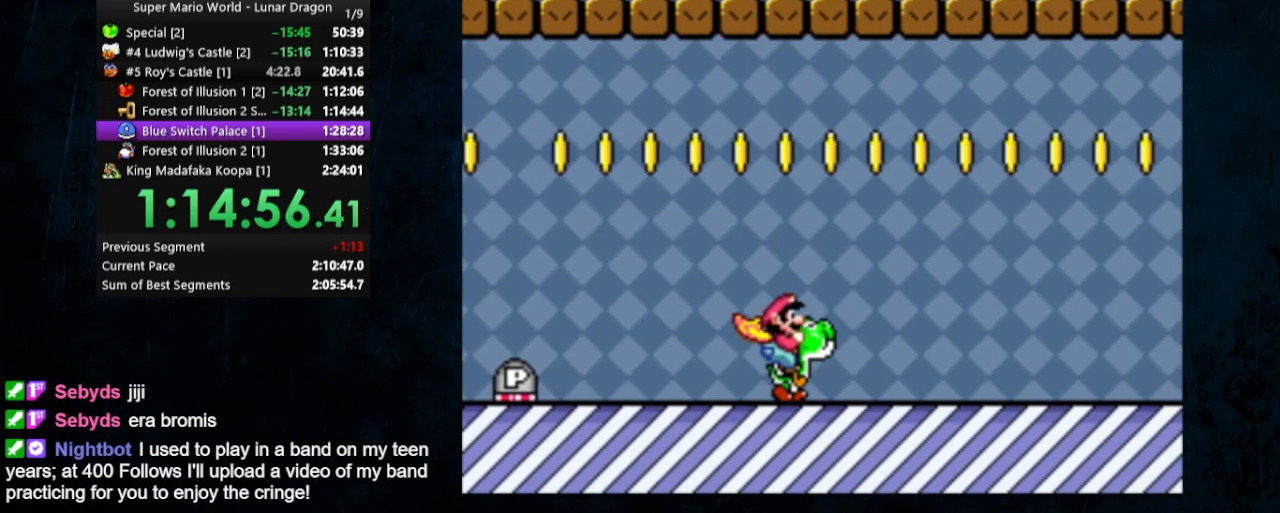
{"dt_ms": 500, "buttons": ["Y", "DPAD_RIGHT"], "events": []}
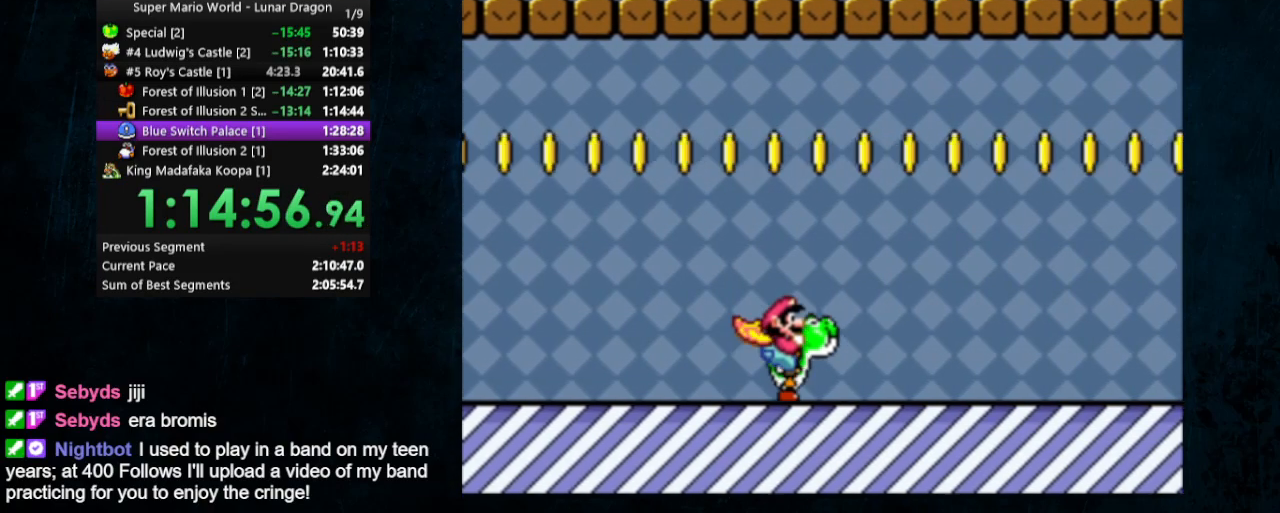
{"dt_ms": 500, "buttons": ["Y", "DPAD_RIGHT"], "events": []}
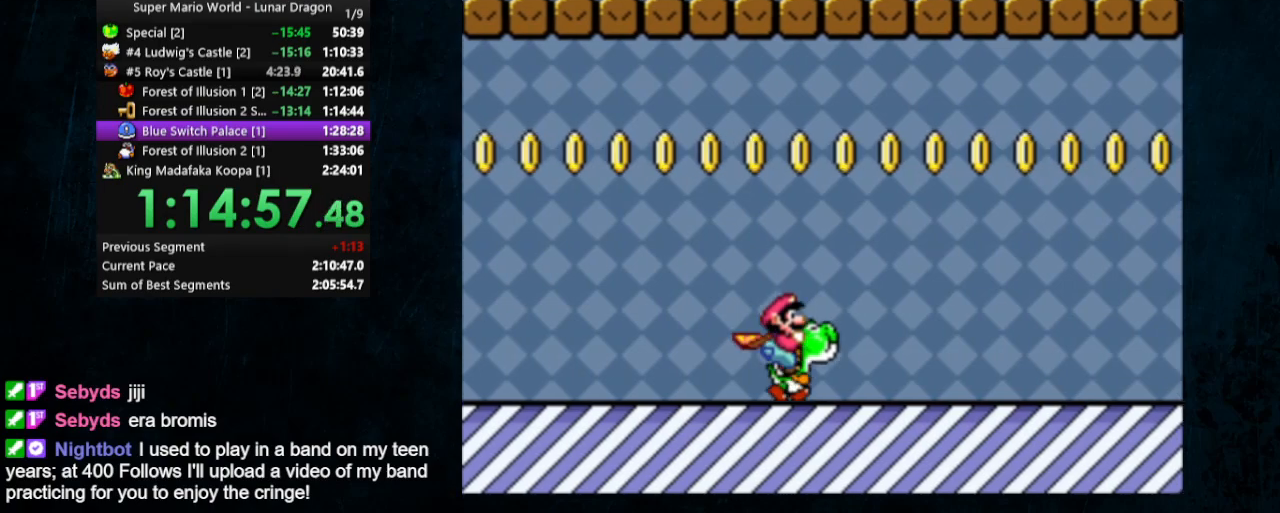
{"dt_ms": 500, "buttons": ["Y", "DPAD_RIGHT"], "events": [[33, "B", "down"], [167, "B", "up"]]}
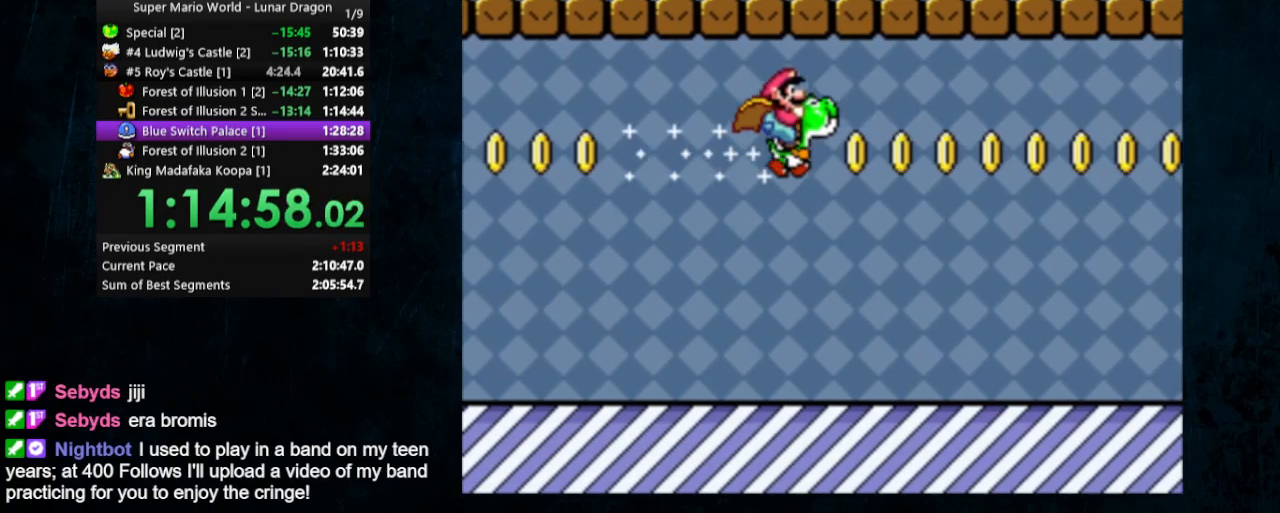
{"dt_ms": 500, "buttons": ["Y", "DPAD_RIGHT"], "events": []}
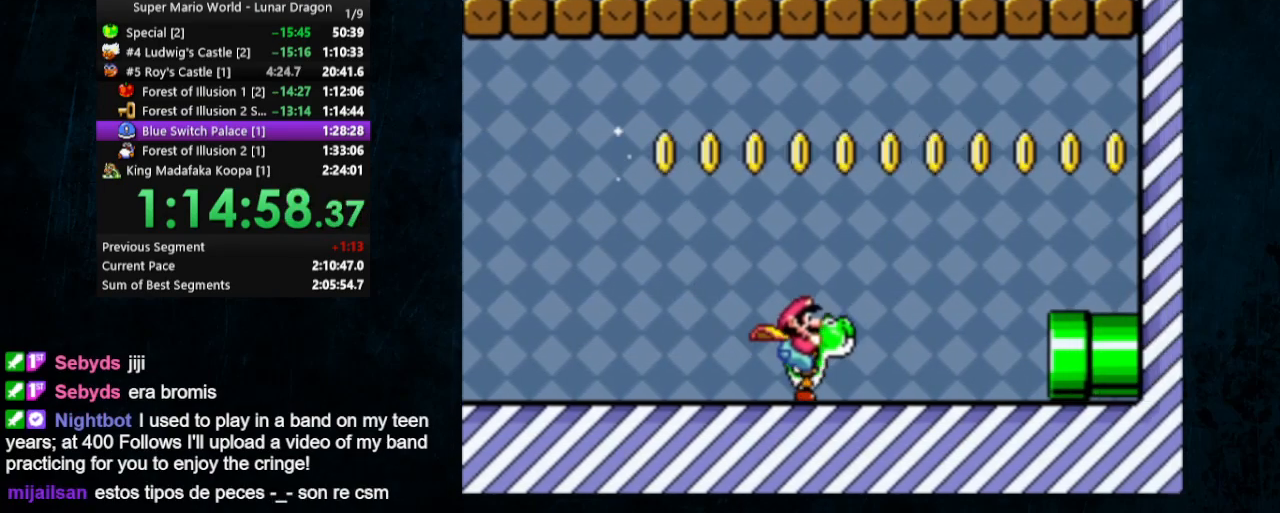
{"dt_ms": 500, "buttons": ["Y", "DPAD_RIGHT"], "events": []}
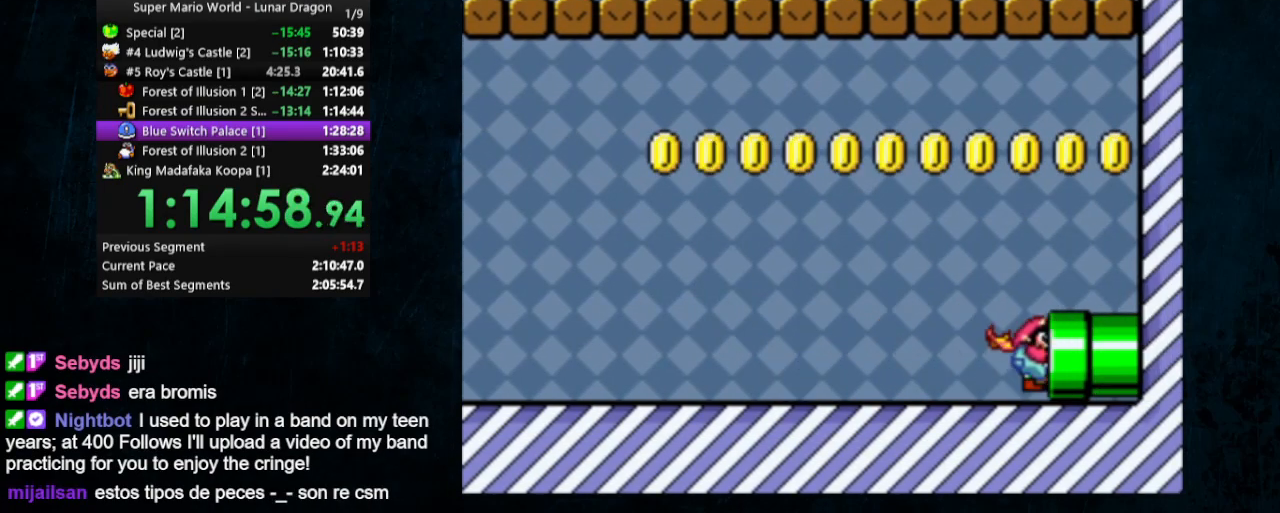
{"dt_ms": 500, "buttons": ["Y", "DPAD_RIGHT"], "events": []}
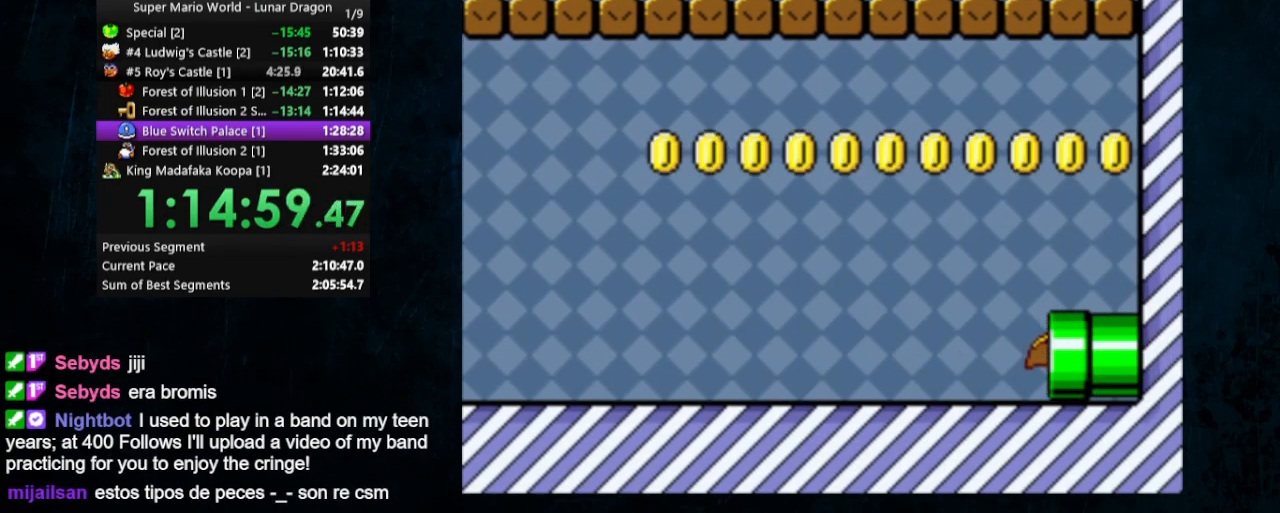
{"dt_ms": 500, "buttons": ["Y", "DPAD_RIGHT"], "events": [[100, "DPAD_RIGHT", "up"], [300, "DPAD_RIGHT", "down"]]}
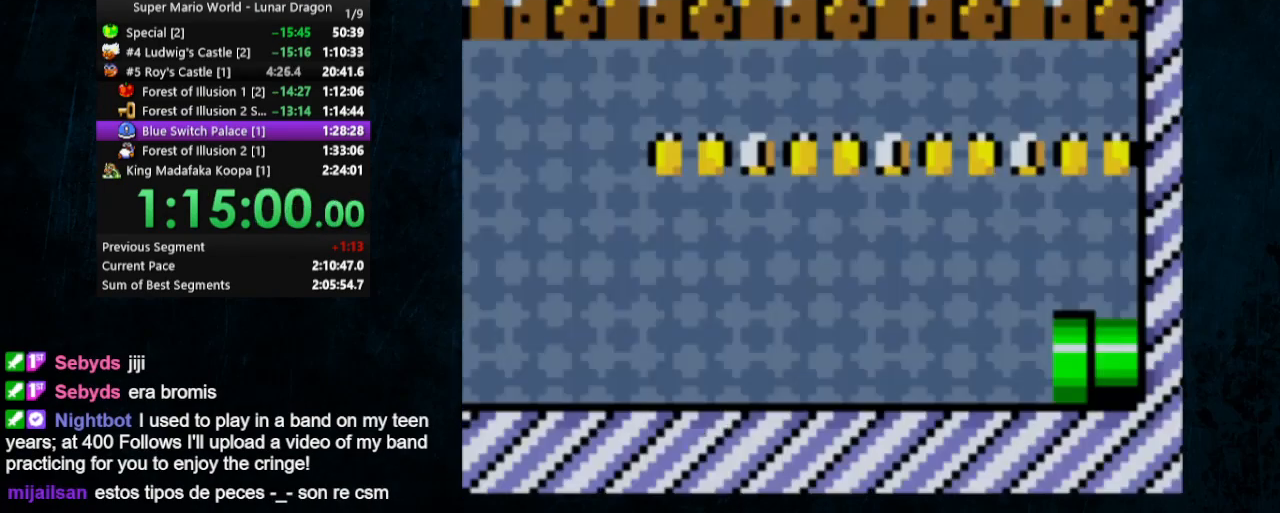
{"dt_ms": 500, "buttons": ["Y", "DPAD_RIGHT"], "events": []}
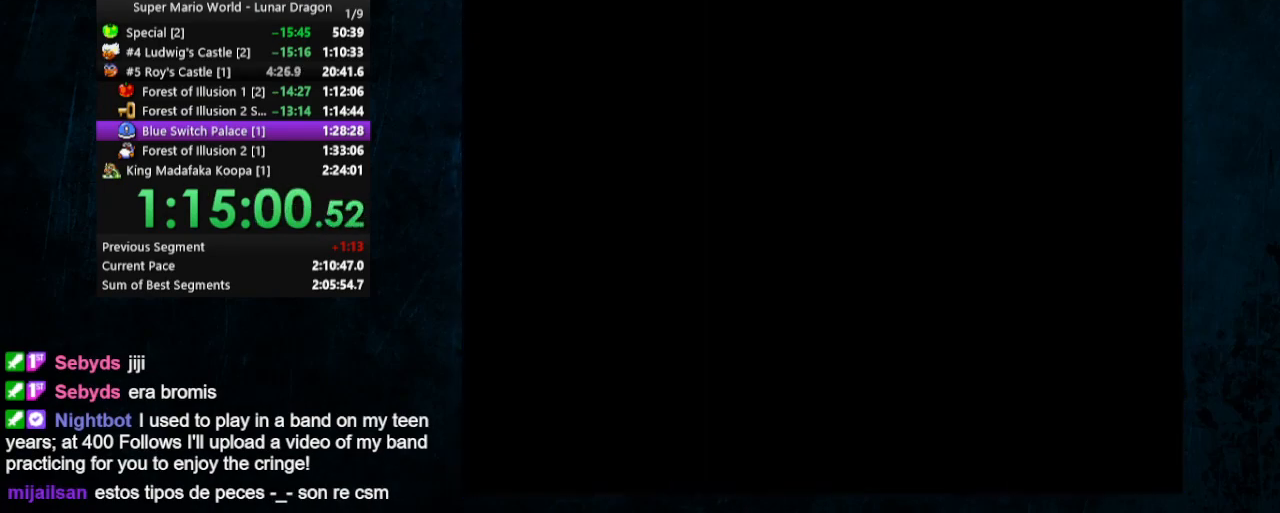
{"dt_ms": 500, "buttons": ["Y", "DPAD_RIGHT"], "events": []}
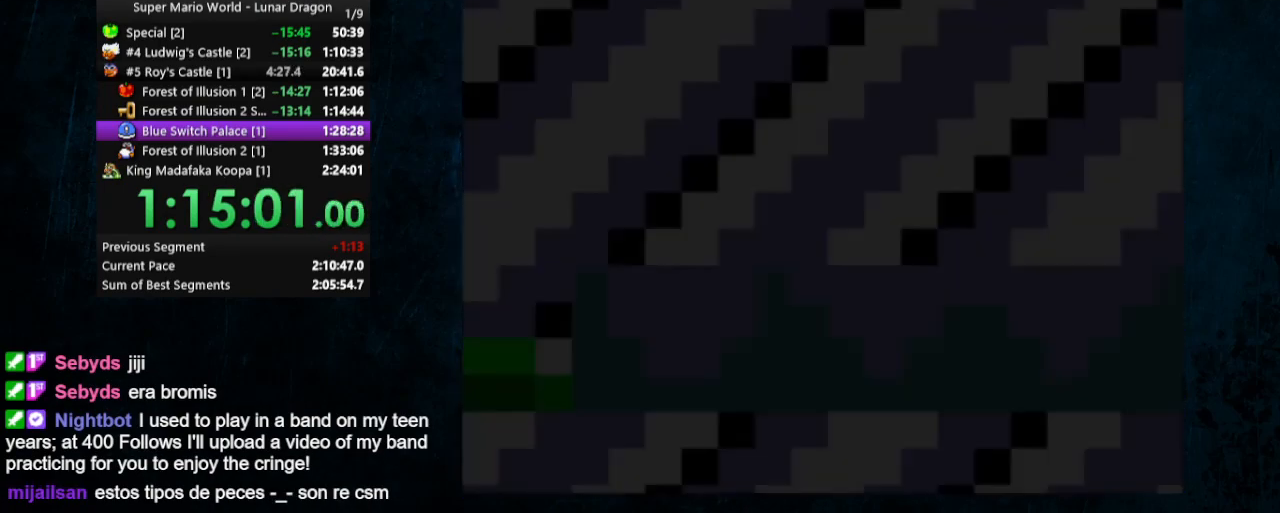
{"dt_ms": 500, "buttons": ["Y", "DPAD_RIGHT"], "events": []}
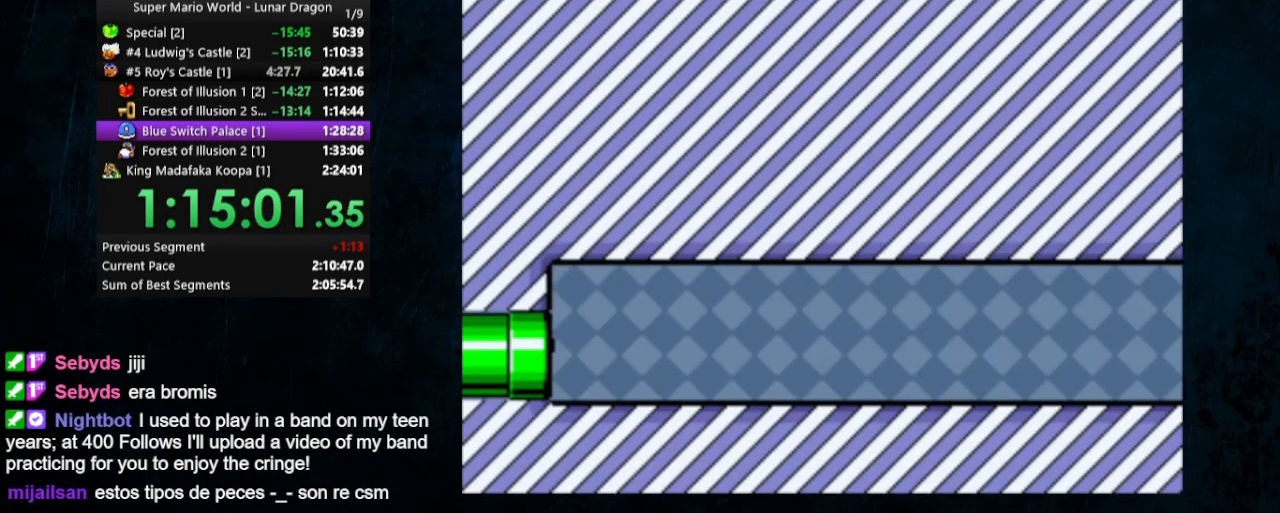
{"dt_ms": 500, "buttons": ["Y", "DPAD_RIGHT"], "events": []}
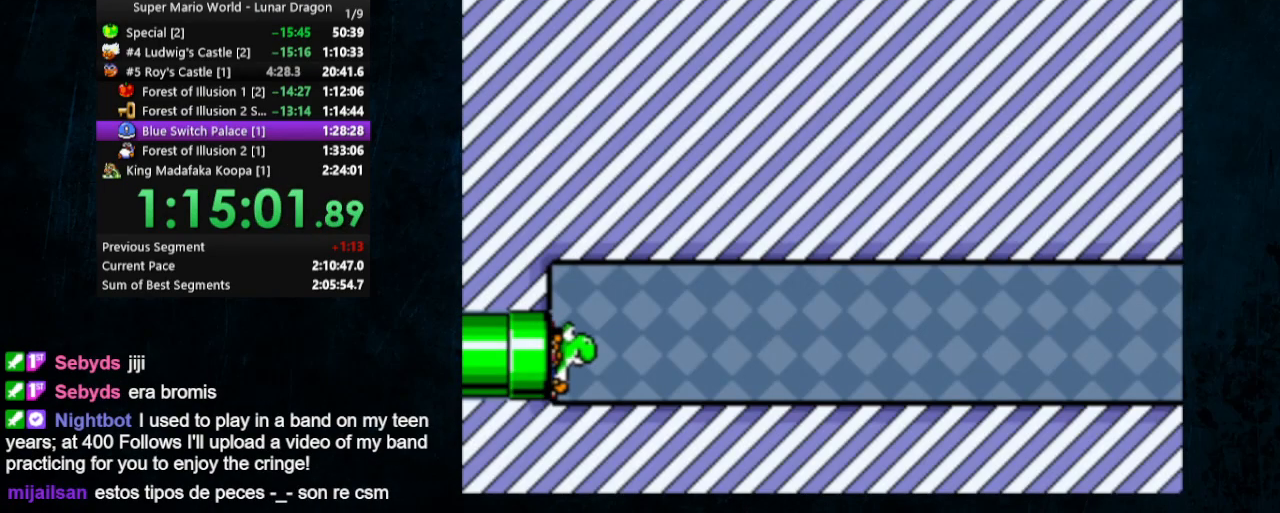
{"dt_ms": 500, "buttons": ["Y", "DPAD_RIGHT"], "events": []}
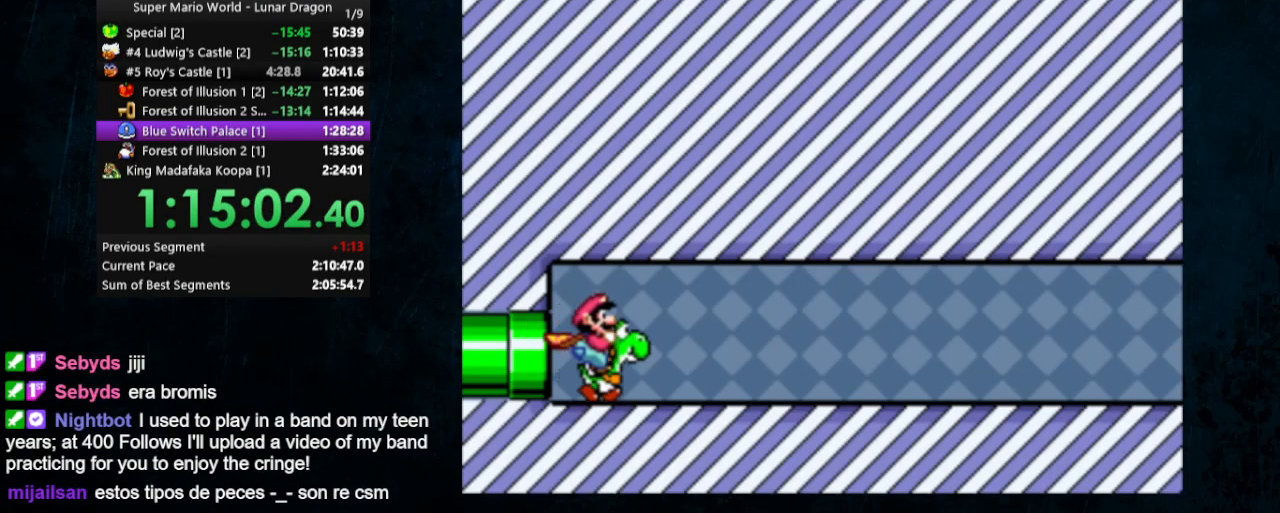
{"dt_ms": 500, "buttons": ["Y", "DPAD_RIGHT"], "events": []}
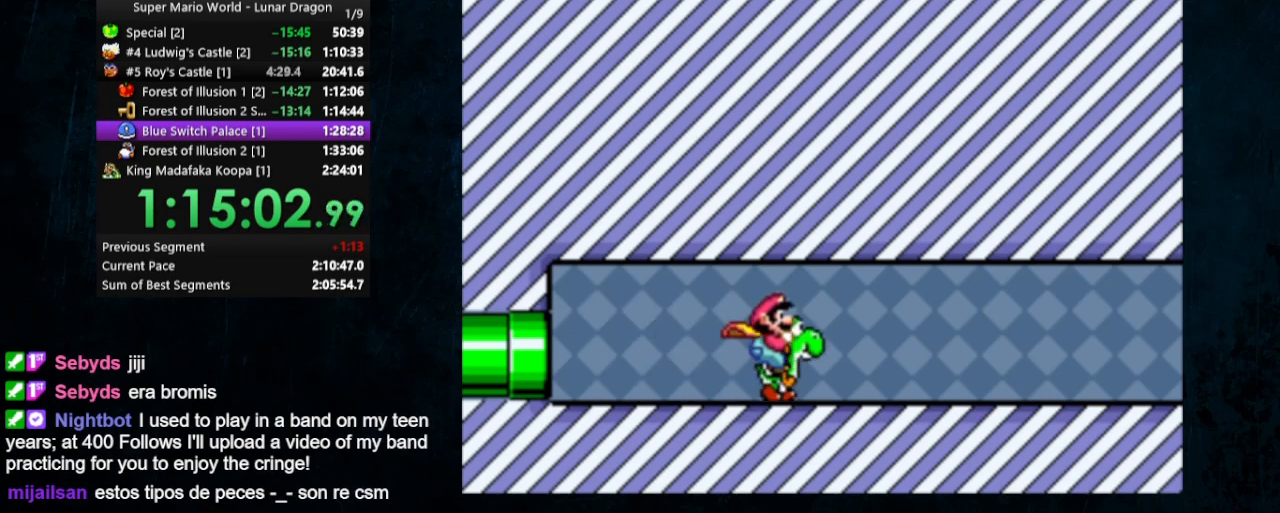
{"dt_ms": 500, "buttons": ["Y", "DPAD_RIGHT"], "events": []}
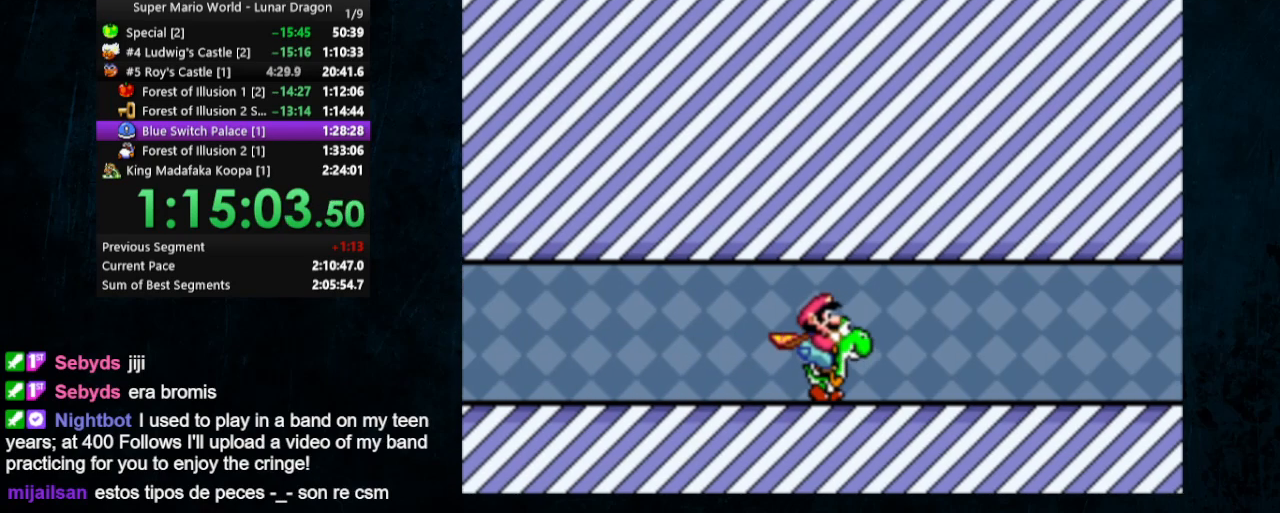
{"dt_ms": 500, "buttons": ["Y", "DPAD_RIGHT"], "events": []}
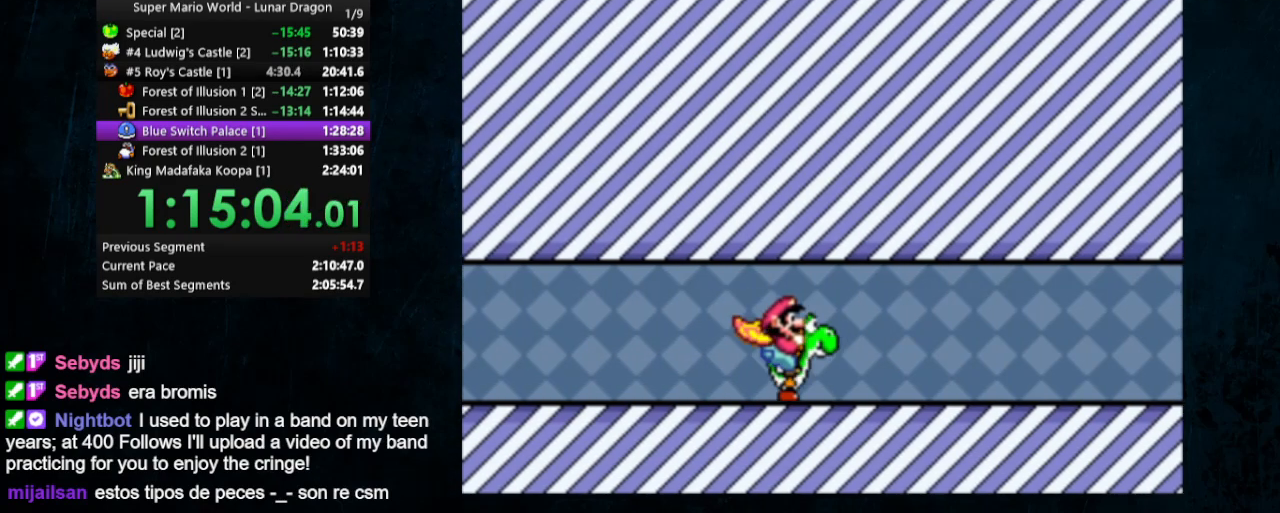
{"dt_ms": 500, "buttons": ["Y", "DPAD_RIGHT"], "events": []}